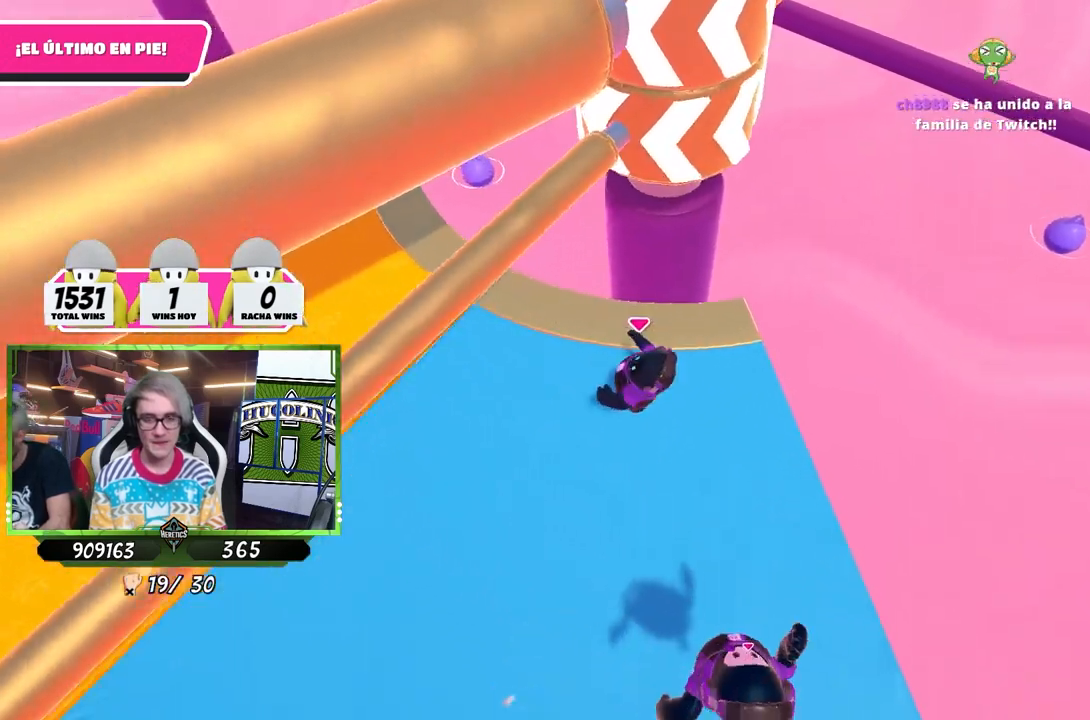
Gameplay with a controller (PlayStation layout); each line is a JSON object with the inputs held at the frame after it. "events" lists button and stick changes between this image and that frame as [ms after this image, input, new state], when the widget could be followed in between.
{"buttons": [], "left_stick": "left", "right_stick": "center", "events": [[17, "left_stick", "up-right"], [150, "left_stick", "down-right"], [317, "right_stick", "right"], [350, "left_stick", "down-left"], [417, "left_stick", "left"], [417, "right_stick", "center"]]}
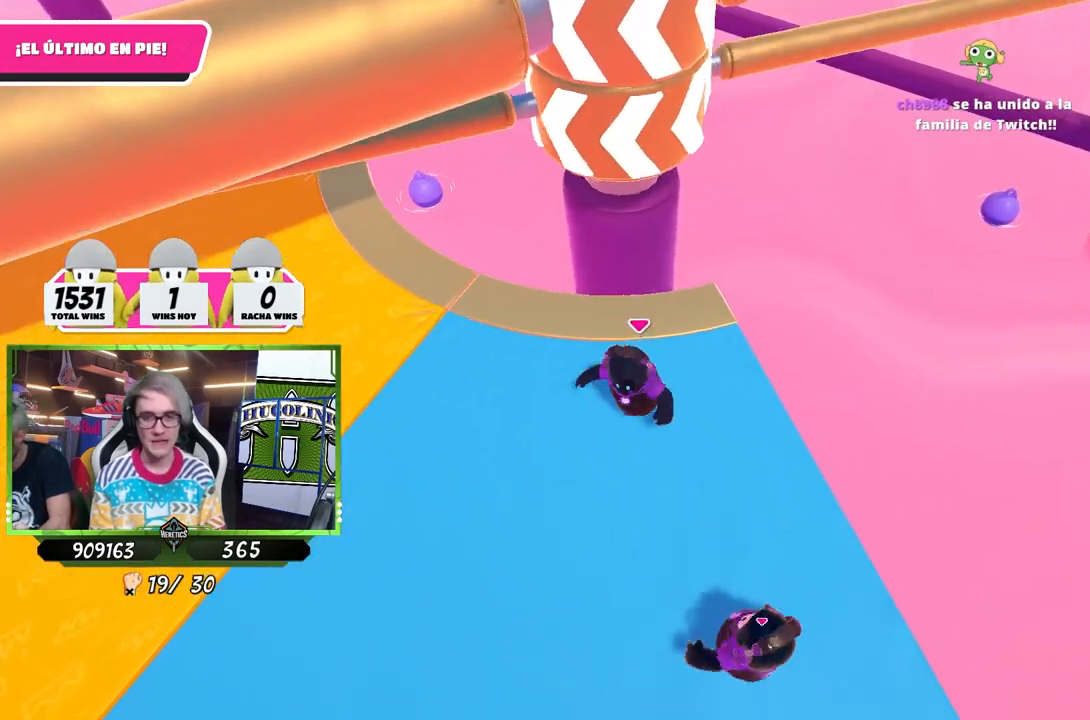
{"buttons": [], "left_stick": "down-left", "right_stick": "center", "events": [[117, "left_stick", "up-right"], [283, "left_stick", "down-right"], [417, "left_stick", "down-left"]]}
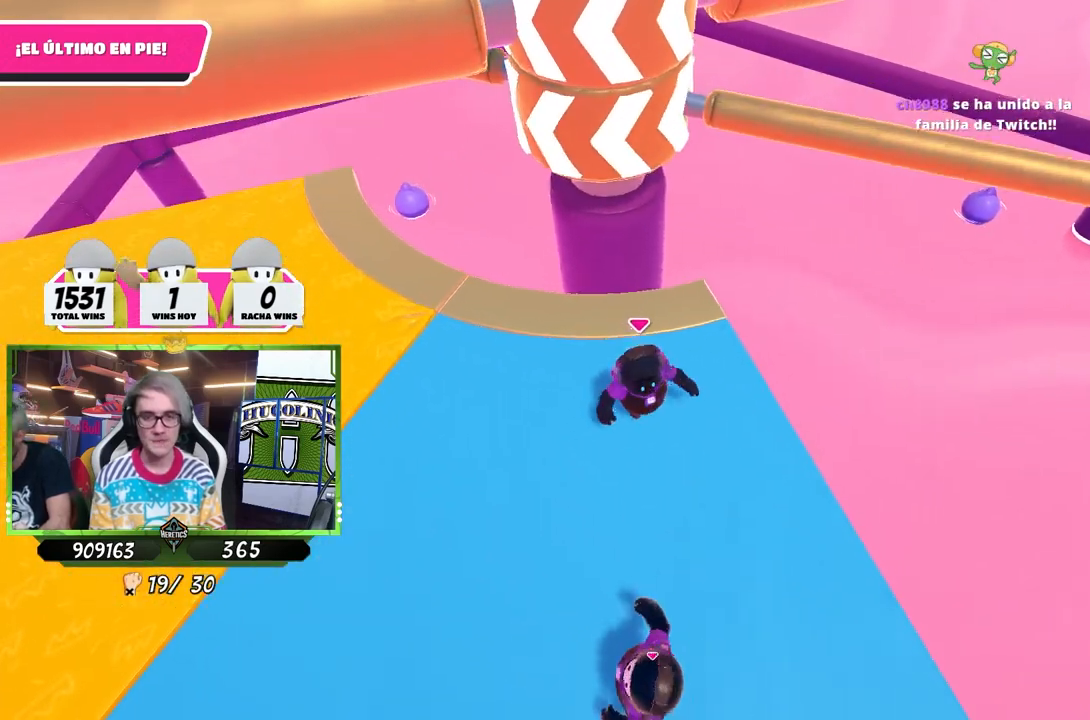
{"buttons": [], "left_stick": "down-left", "right_stick": "center", "events": [[50, "left_stick", "up-left"], [183, "left_stick", "up-right"], [317, "left_stick", "down-right"], [350, "CROSS", "down"], [450, "left_stick", "down-left"], [483, "CROSS", "up"]]}
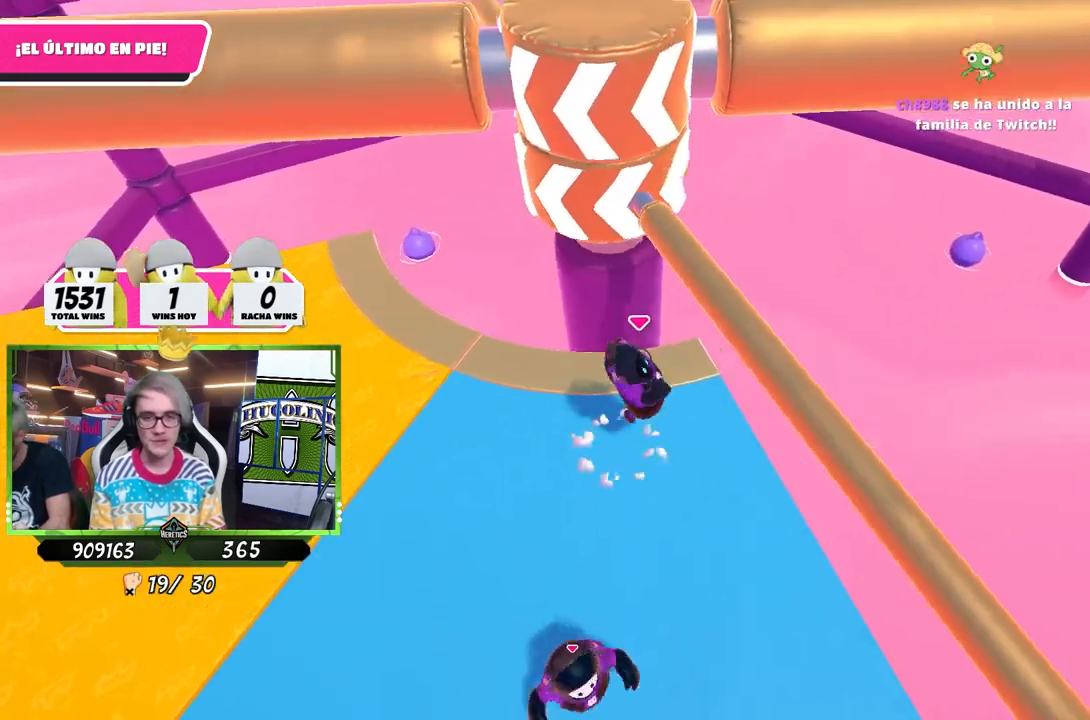
{"buttons": [], "left_stick": "up-right", "right_stick": "center", "events": [[83, "left_stick", "left"], [250, "left_stick", "up-left"], [483, "left_stick", "up-right"]]}
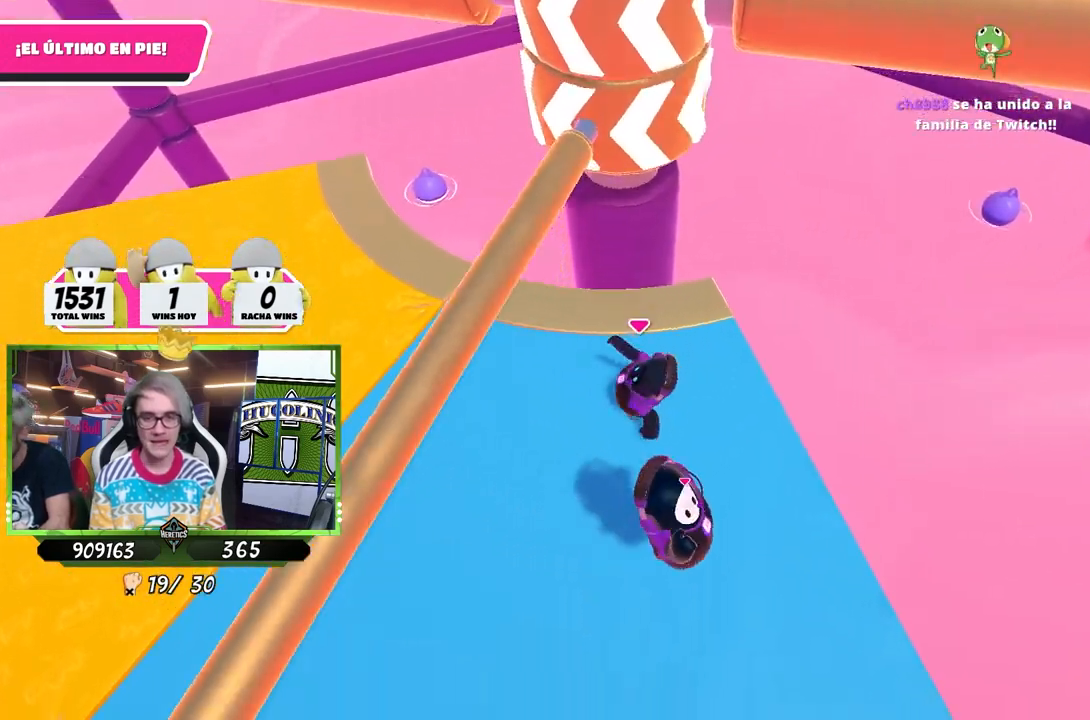
{"buttons": [], "left_stick": "up-left", "right_stick": "center", "events": [[117, "left_stick", "down-right"], [250, "left_stick", "down-left"], [317, "left_stick", "left"], [417, "left_stick", "up-left"]]}
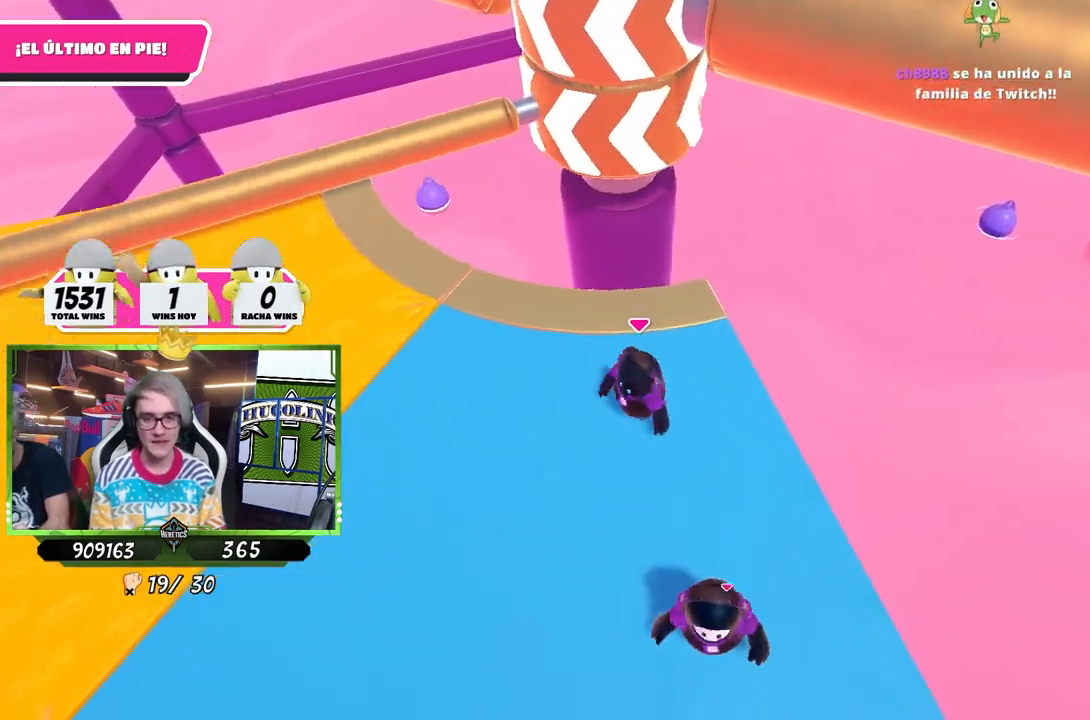
{"buttons": [], "left_stick": "left", "right_stick": "center", "events": [[83, "left_stick", "up-right"], [217, "left_stick", "down-right"], [350, "left_stick", "down-left"], [433, "left_stick", "left"]]}
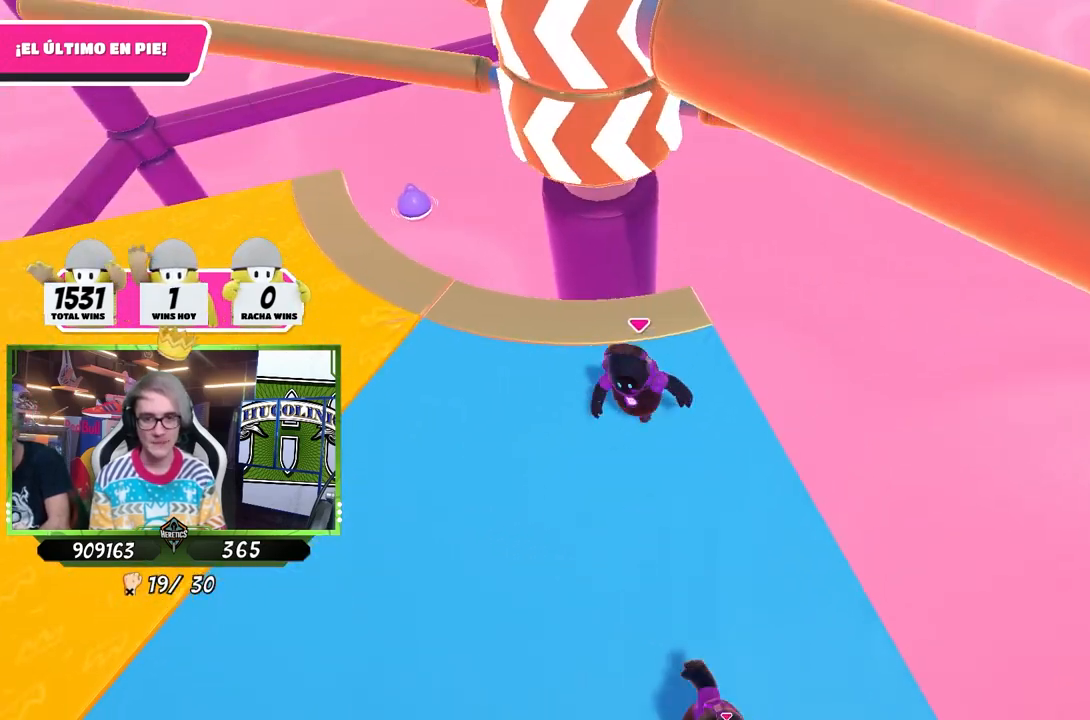
{"buttons": ["CROSS"], "left_stick": "down-left", "right_stick": "center", "events": [[50, "left_stick", "up-left"], [217, "left_stick", "up-right"], [350, "left_stick", "down-right"], [417, "CROSS", "down"], [450, "left_stick", "down-left"]]}
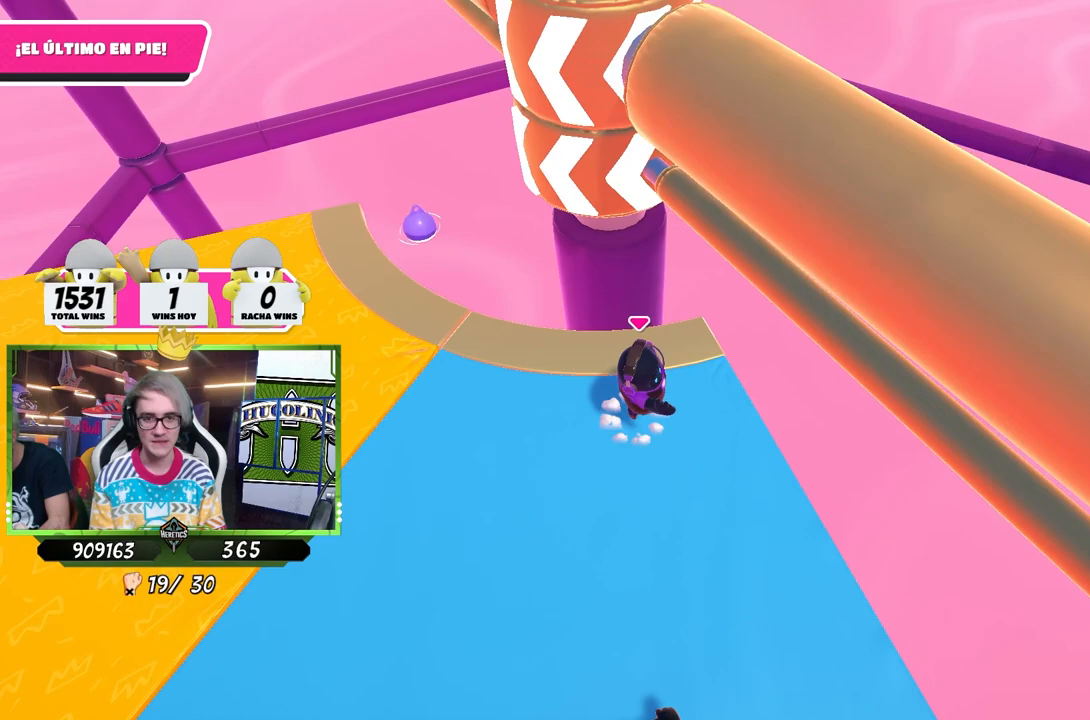
{"buttons": [], "left_stick": "up-right", "right_stick": "center", "events": [[50, "left_stick", "left"], [83, "CROSS", "up"], [183, "left_stick", "up-left"], [417, "left_stick", "up-right"]]}
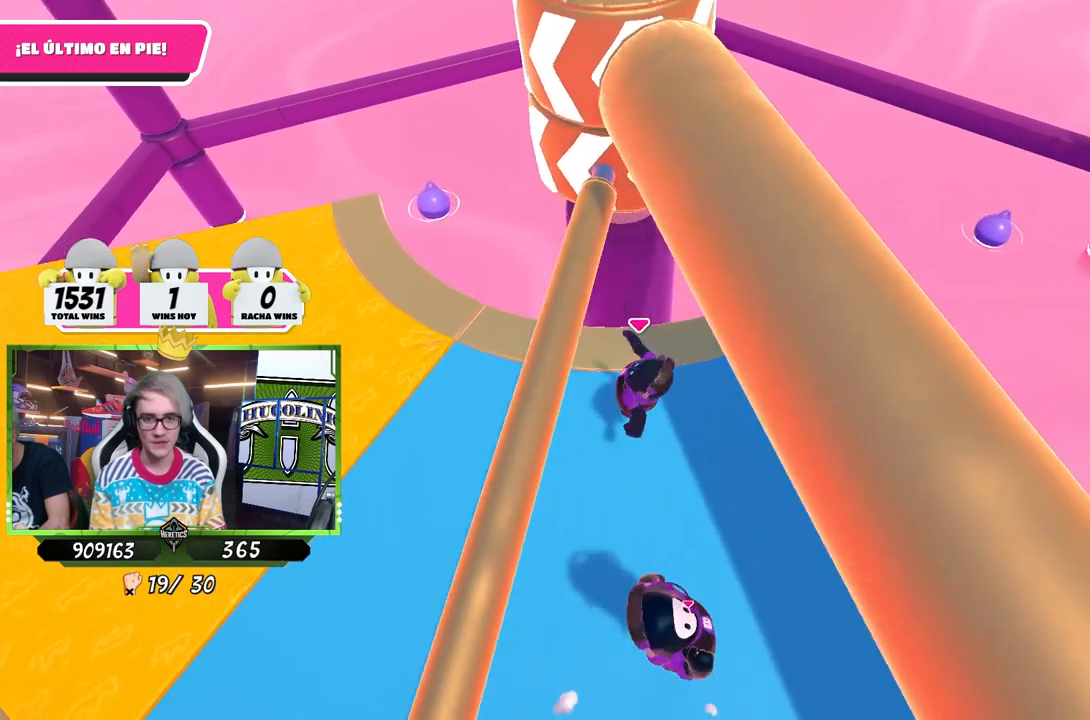
{"buttons": [], "left_stick": "left", "right_stick": "center", "events": [[183, "left_stick", "down-right"], [283, "left_stick", "down-left"], [350, "left_stick", "left"]]}
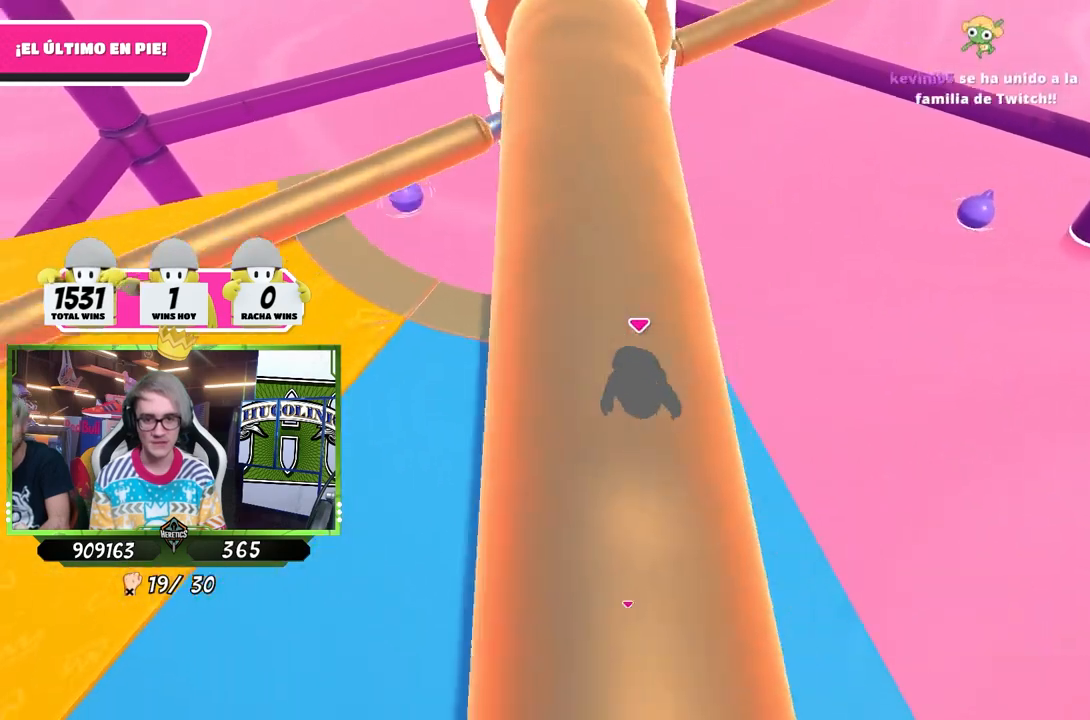
{"buttons": [], "left_stick": "left", "right_stick": "center", "events": [[50, "left_stick", "up"], [117, "left_stick", "up-right"], [250, "left_stick", "down-right"], [417, "left_stick", "down-left"], [483, "left_stick", "left"]]}
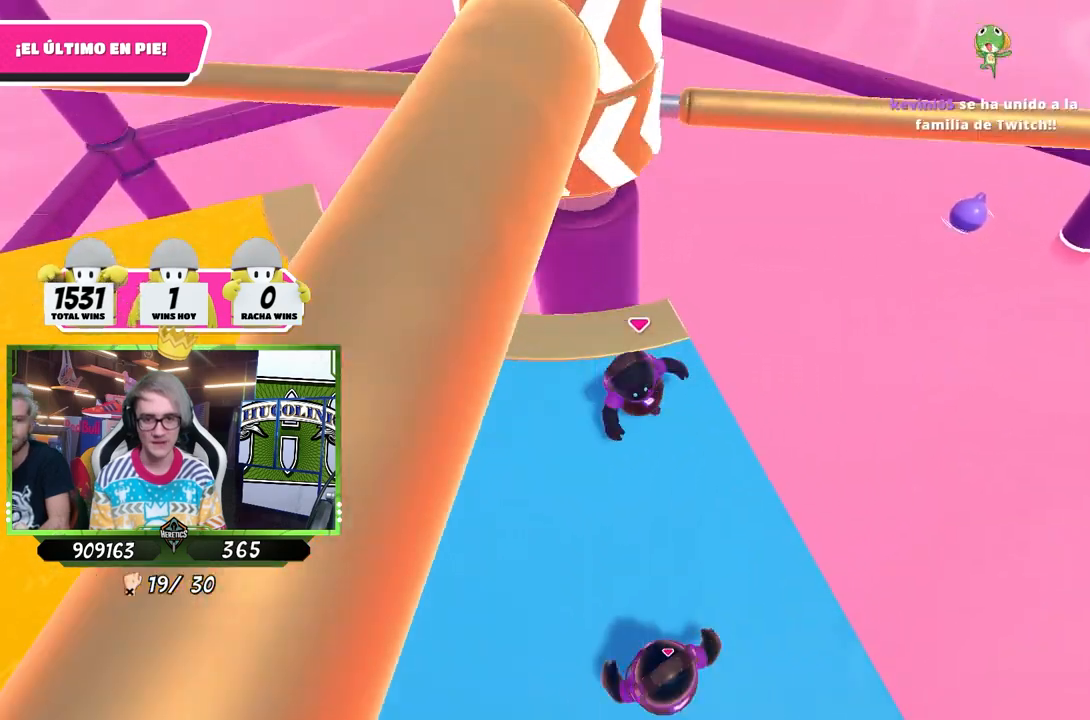
{"buttons": ["CROSS"], "left_stick": "down-right", "right_stick": "center", "events": [[83, "left_stick", "up-left"], [217, "left_stick", "up-right"], [350, "left_stick", "down-right"], [417, "CROSS", "down"]]}
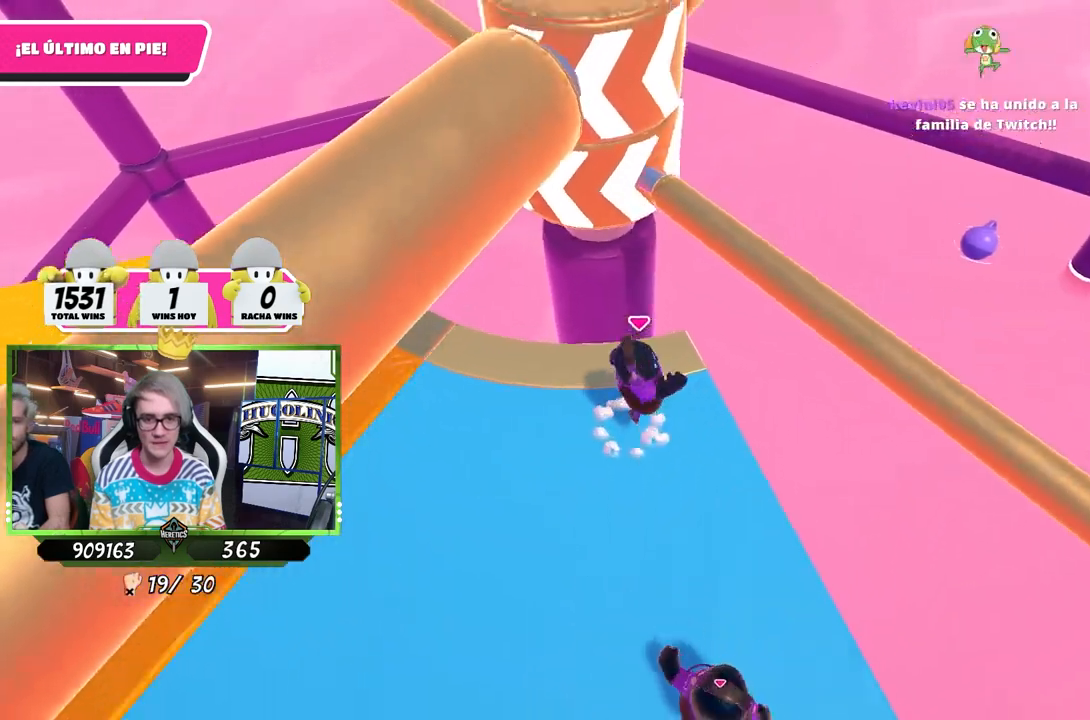
{"buttons": [], "left_stick": "up", "right_stick": "center", "events": [[50, "left_stick", "down-left"], [83, "CROSS", "up"], [183, "left_stick", "left"], [317, "left_stick", "up-left"], [483, "left_stick", "up"]]}
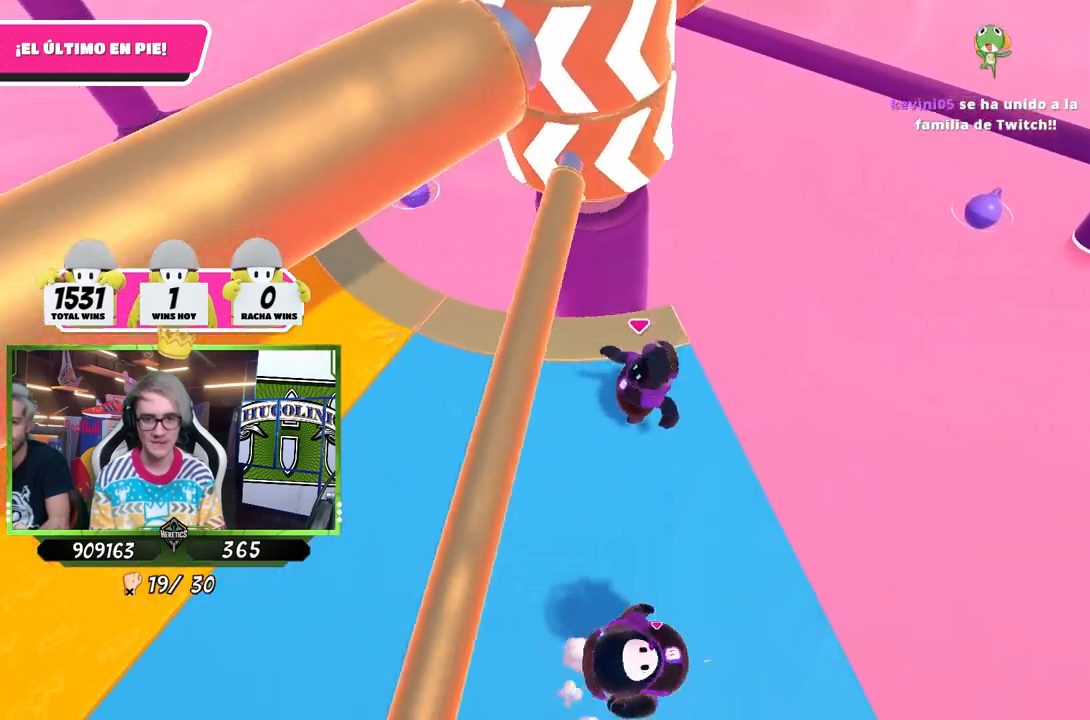
{"buttons": [], "left_stick": "left", "right_stick": "center", "events": [[183, "left_stick", "down-right"], [317, "left_stick", "down-left"], [417, "left_stick", "left"]]}
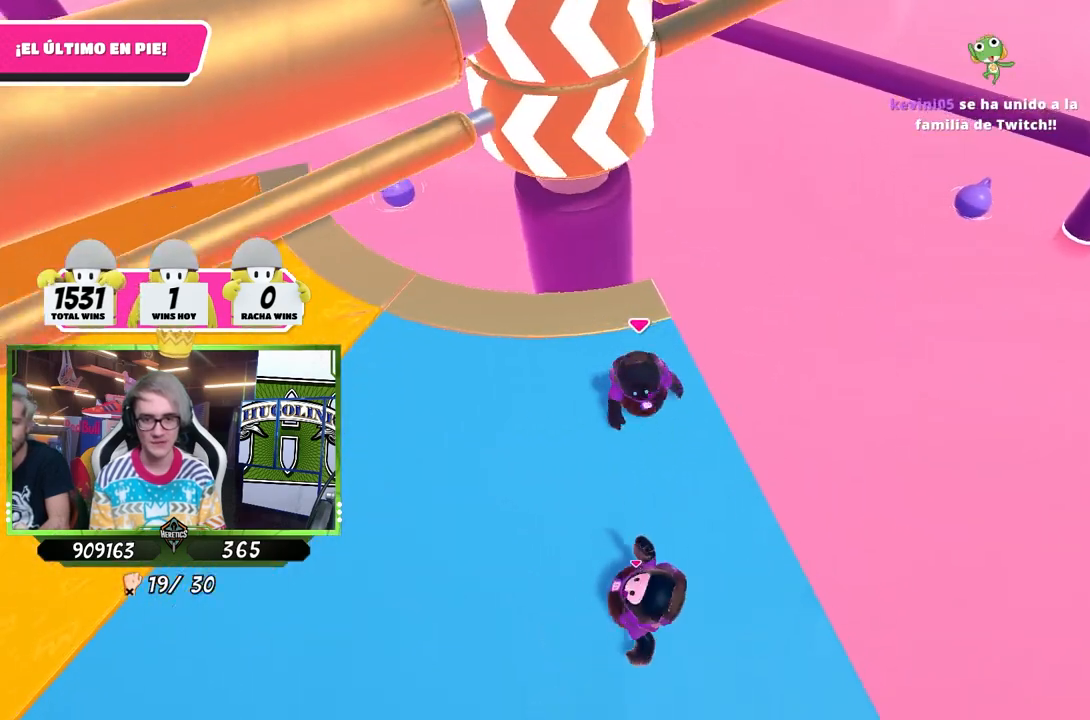
{"buttons": [], "left_stick": "down", "right_stick": "center", "events": [[50, "left_stick", "up-left"], [250, "left_stick", "up-right"], [350, "left_stick", "down-right"], [450, "left_stick", "down"]]}
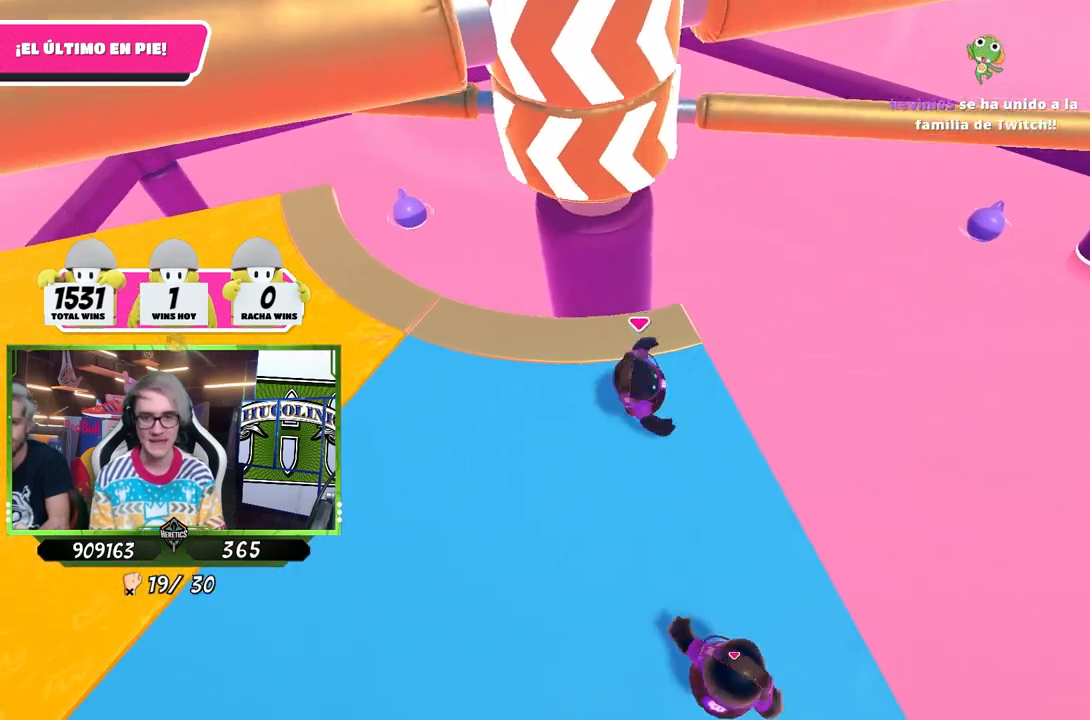
{"buttons": ["CROSS"], "left_stick": "down-right", "right_stick": "center", "events": [[17, "left_stick", "down-left"], [183, "left_stick", "up-left"], [317, "left_stick", "up-right"], [450, "CROSS", "down"], [450, "left_stick", "down-right"]]}
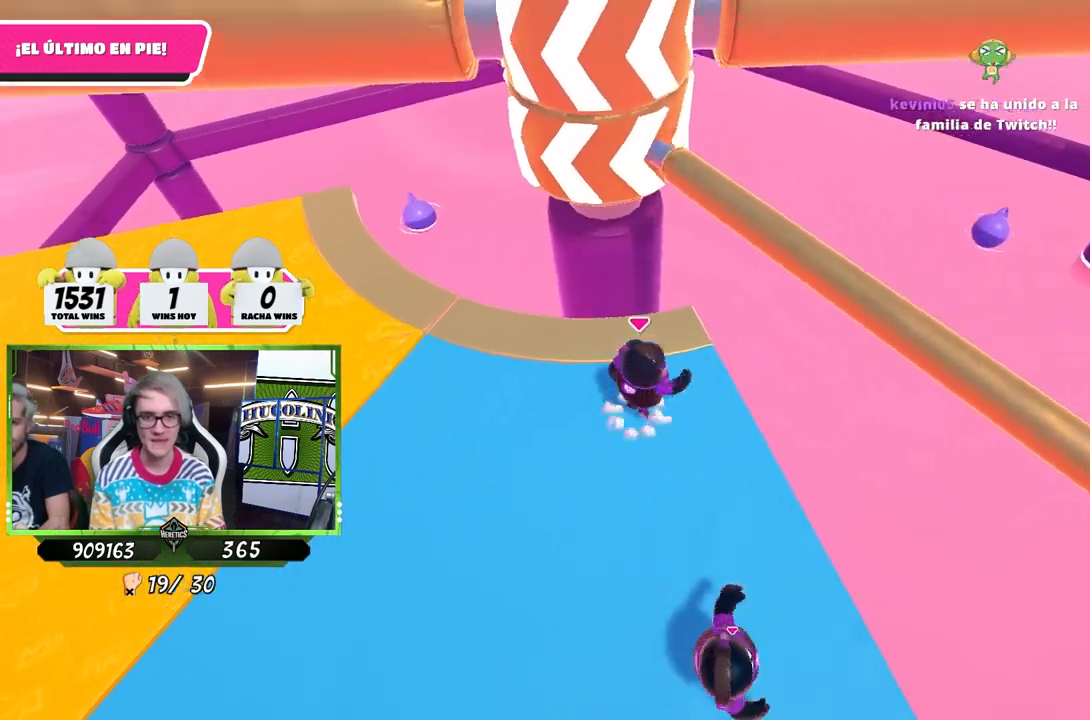
{"buttons": [], "left_stick": "left", "right_stick": "center", "events": [[83, "CROSS", "up"], [83, "left_stick", "down-left"], [250, "left_stick", "left"]]}
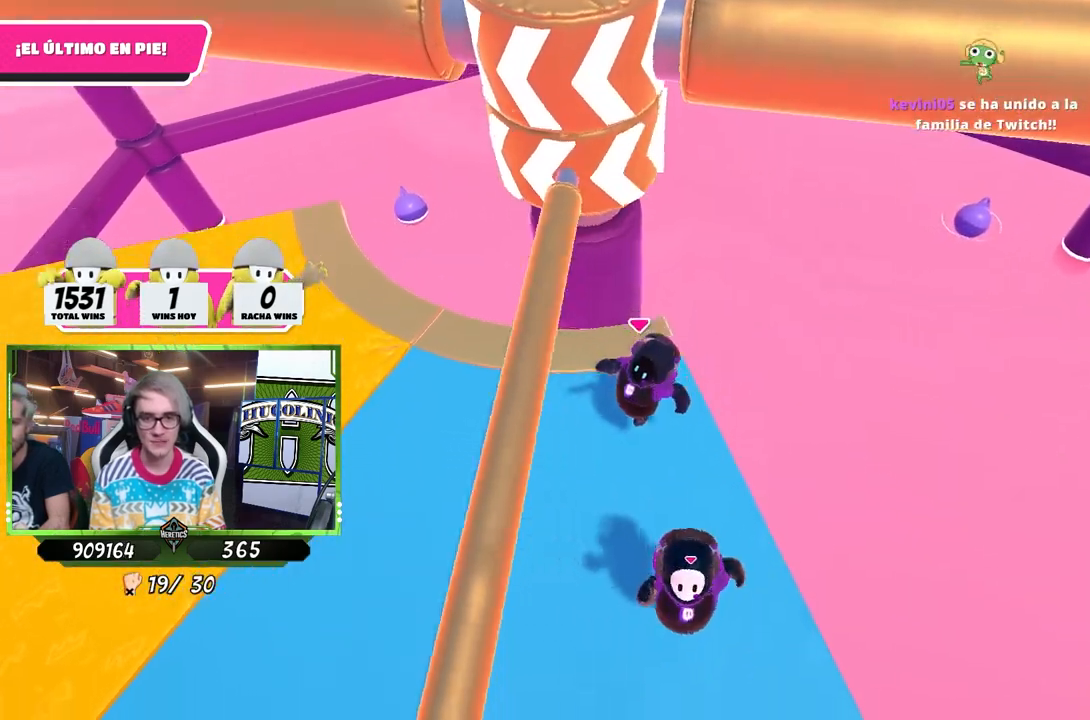
{"buttons": [], "left_stick": "down", "right_stick": "center", "events": [[17, "left_stick", "up-left"], [250, "left_stick", "up-right"], [350, "left_stick", "down-right"], [450, "left_stick", "down"]]}
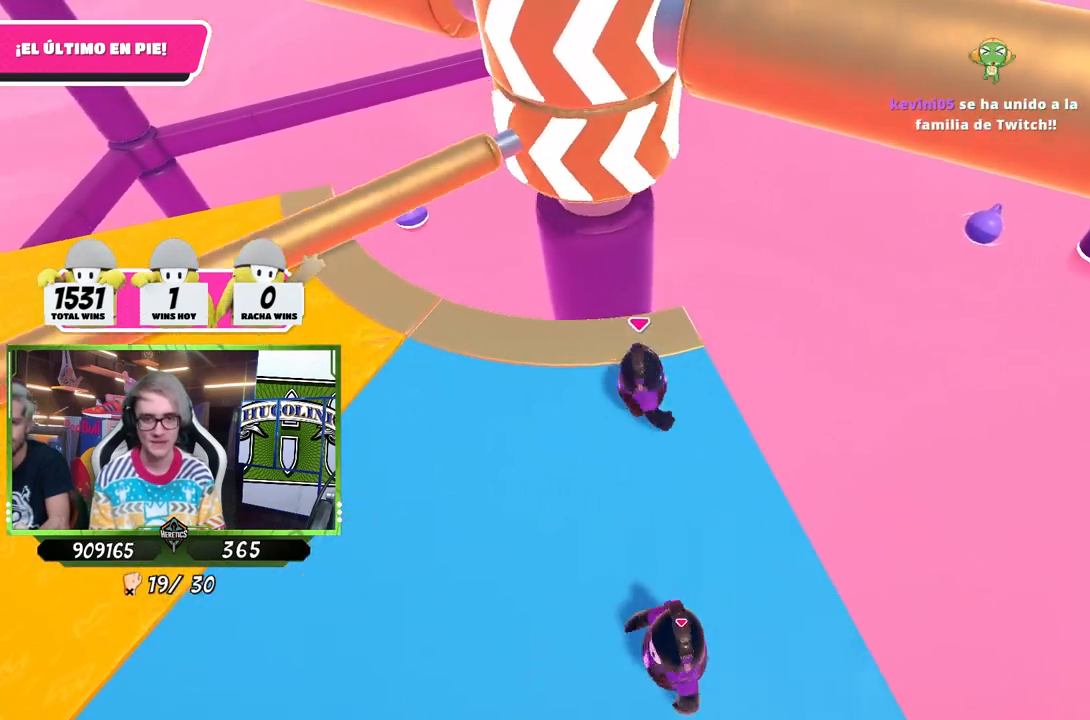
{"buttons": [], "left_stick": "up-right", "right_stick": "center", "events": [[17, "left_stick", "down-left"], [150, "left_stick", "left"], [250, "left_stick", "up-left"], [417, "left_stick", "up-right"]]}
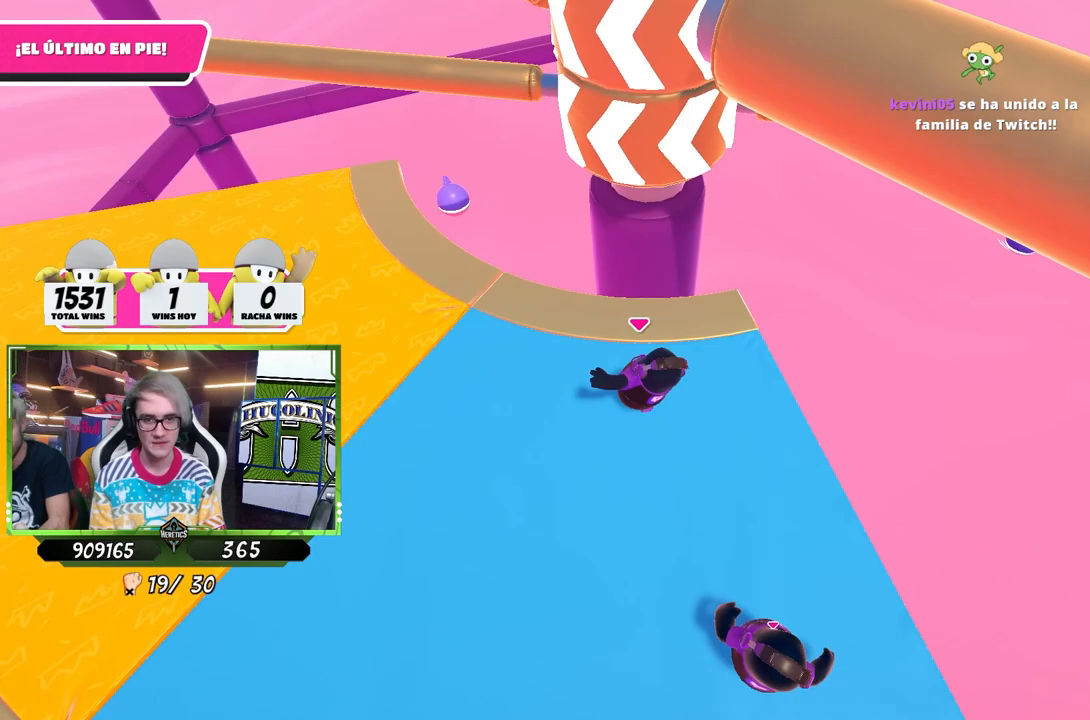
{"buttons": [], "left_stick": "up-left", "right_stick": "center", "events": [[117, "left_stick", "down-right"], [283, "left_stick", "down-left"], [350, "left_stick", "left"], [450, "left_stick", "up-left"]]}
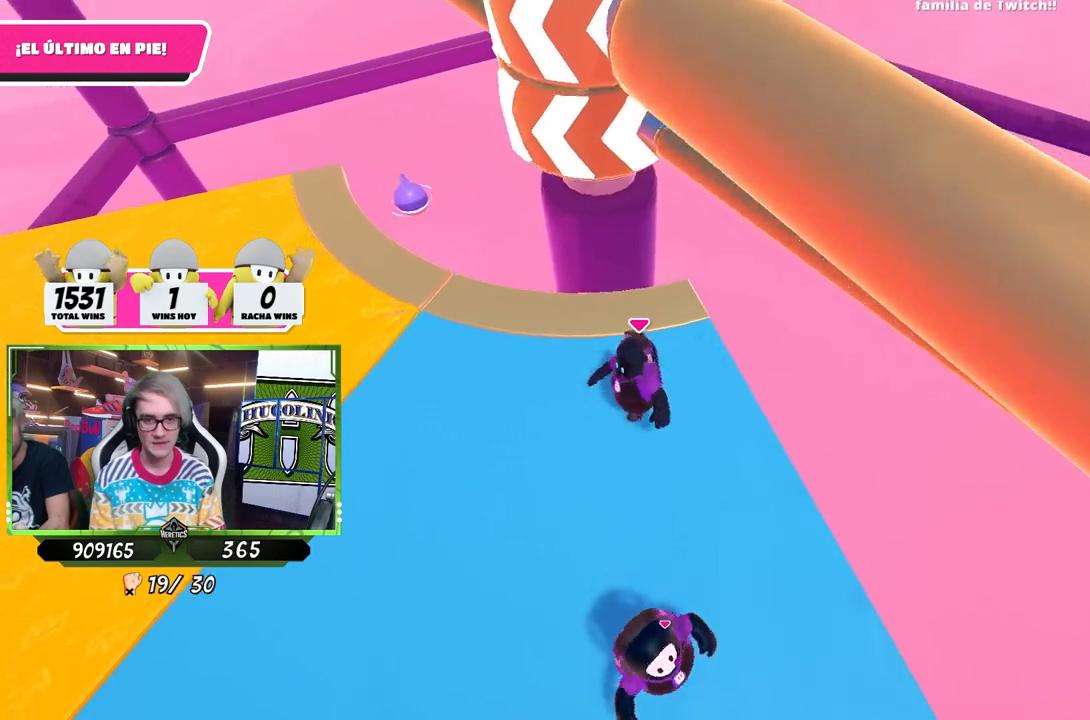
{"buttons": [], "left_stick": "down-right", "right_stick": "center", "events": [[17, "CROSS", "down"], [83, "left_stick", "up-right"], [183, "CROSS", "up"], [183, "left_stick", "right"], [283, "left_stick", "down-right"]]}
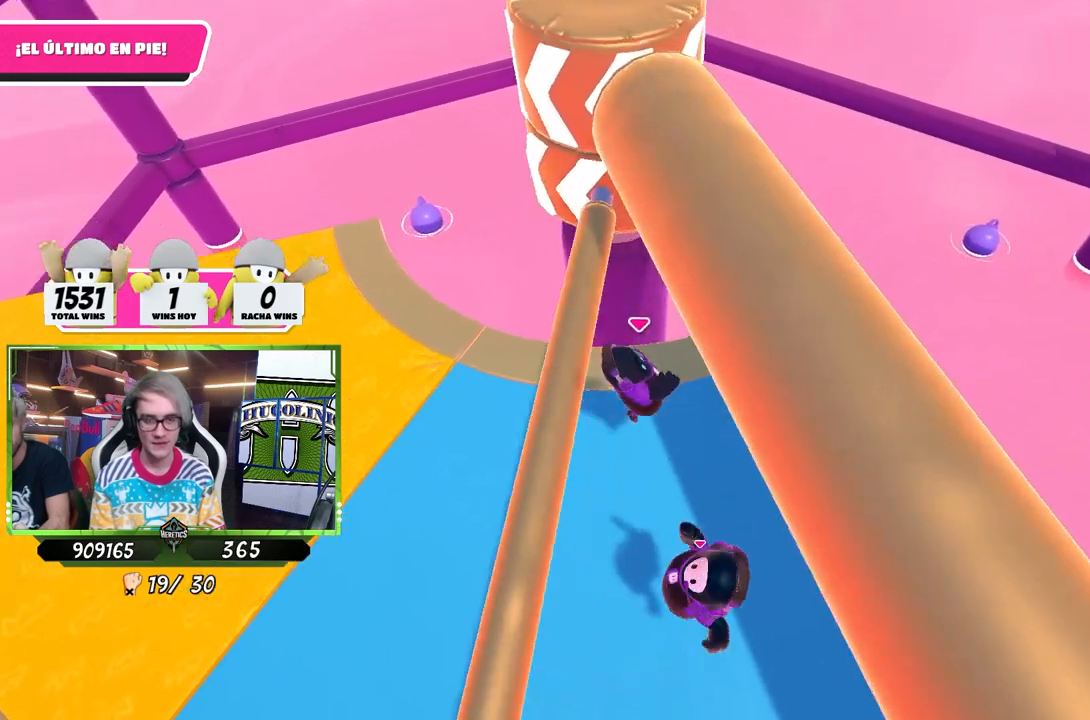
{"buttons": [], "left_stick": "up-right", "right_stick": "center", "events": [[117, "left_stick", "down-left"], [250, "left_stick", "up-left"], [350, "left_stick", "up"], [450, "left_stick", "up-right"]]}
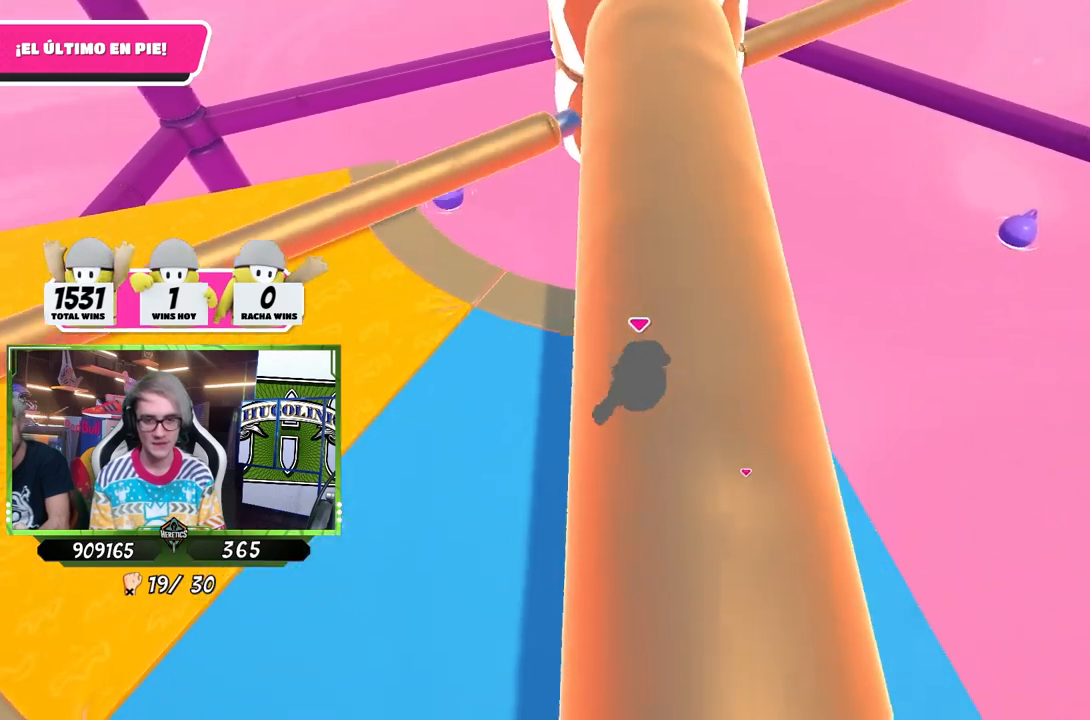
{"buttons": [], "left_stick": "up-left", "right_stick": "center", "events": [[50, "left_stick", "down-right"], [183, "left_stick", "down-left"], [283, "left_stick", "left"], [450, "left_stick", "up-left"]]}
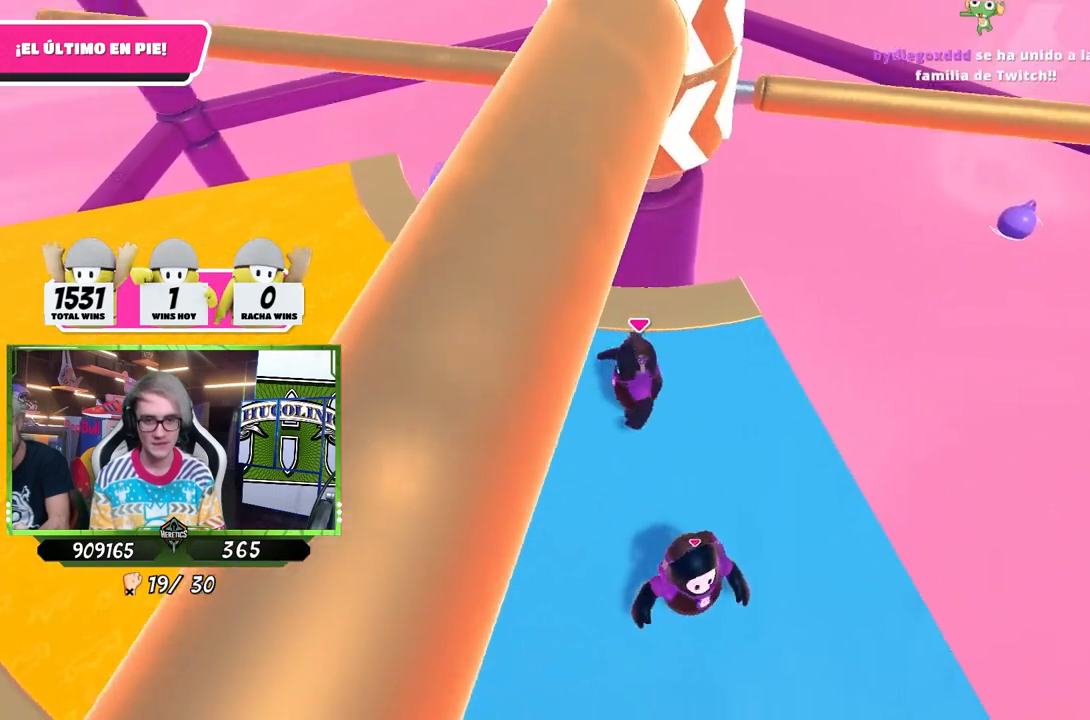
{"buttons": ["CROSS"], "left_stick": "down-left", "right_stick": "center", "events": [[117, "left_stick", "up-right"], [283, "left_stick", "down-right"], [450, "left_stick", "down-left"], [483, "CROSS", "down"]]}
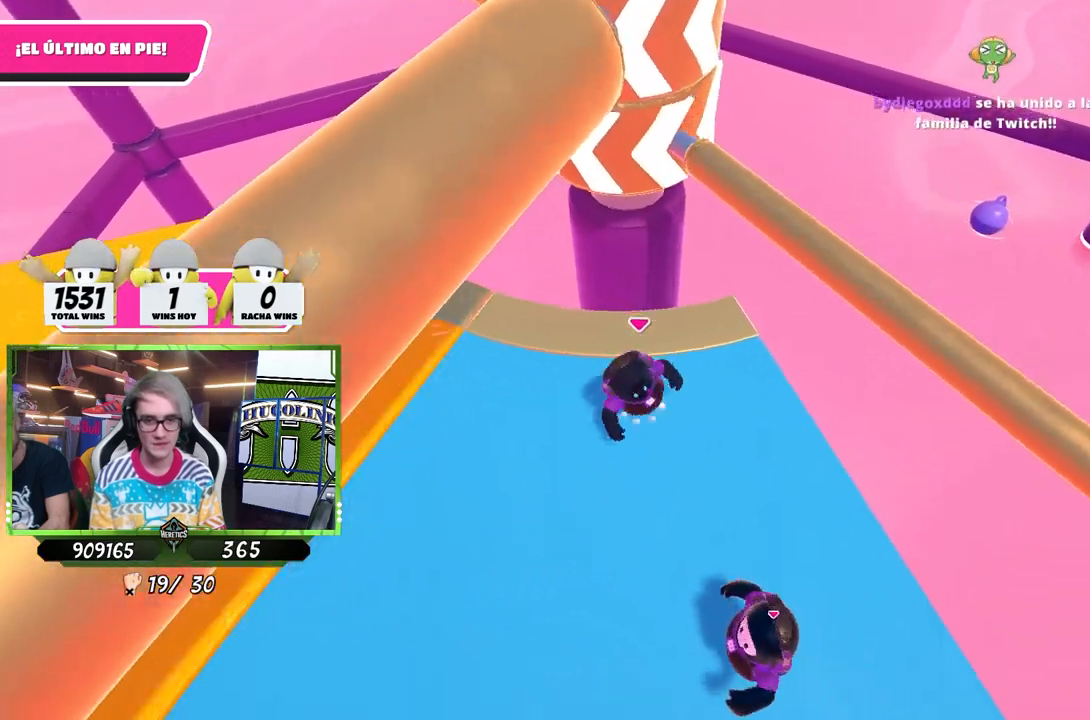
{"buttons": [], "left_stick": "up-right", "right_stick": "center", "events": [[83, "left_stick", "up-left"], [150, "CROSS", "up"], [217, "left_stick", "up"], [450, "left_stick", "up-right"]]}
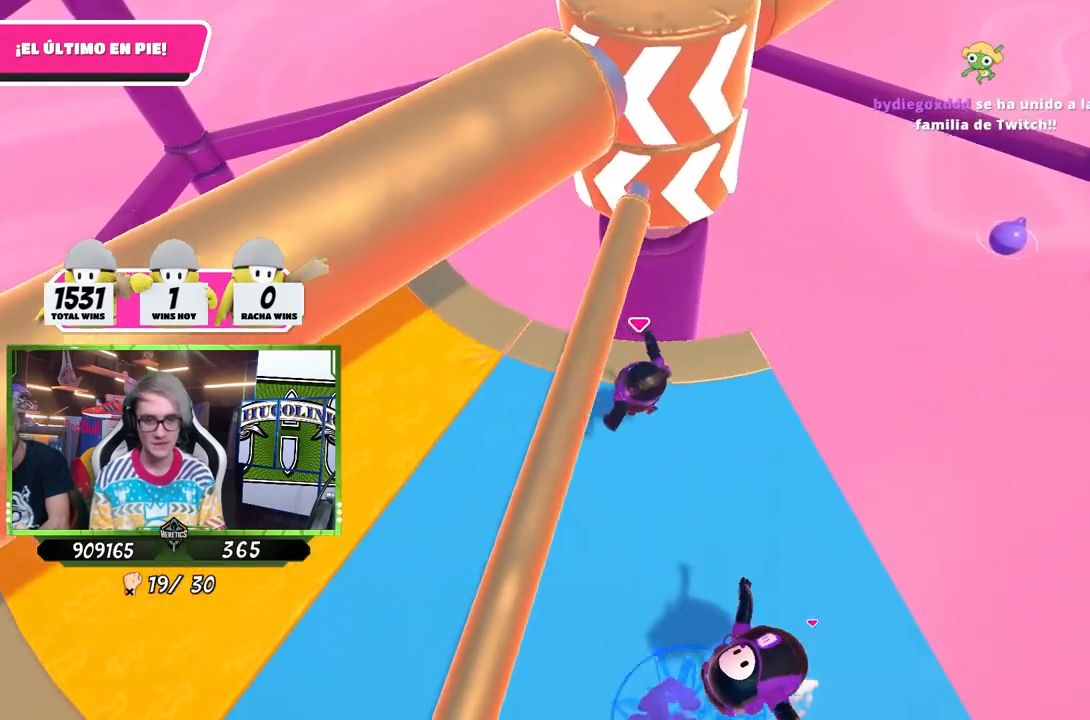
{"buttons": [], "left_stick": "up-left", "right_stick": "center", "events": [[17, "left_stick", "right"], [83, "left_stick", "down-right"], [183, "right_stick", "right"], [217, "left_stick", "down-left"], [250, "right_stick", "center"], [283, "left_stick", "left"], [383, "left_stick", "up-left"]]}
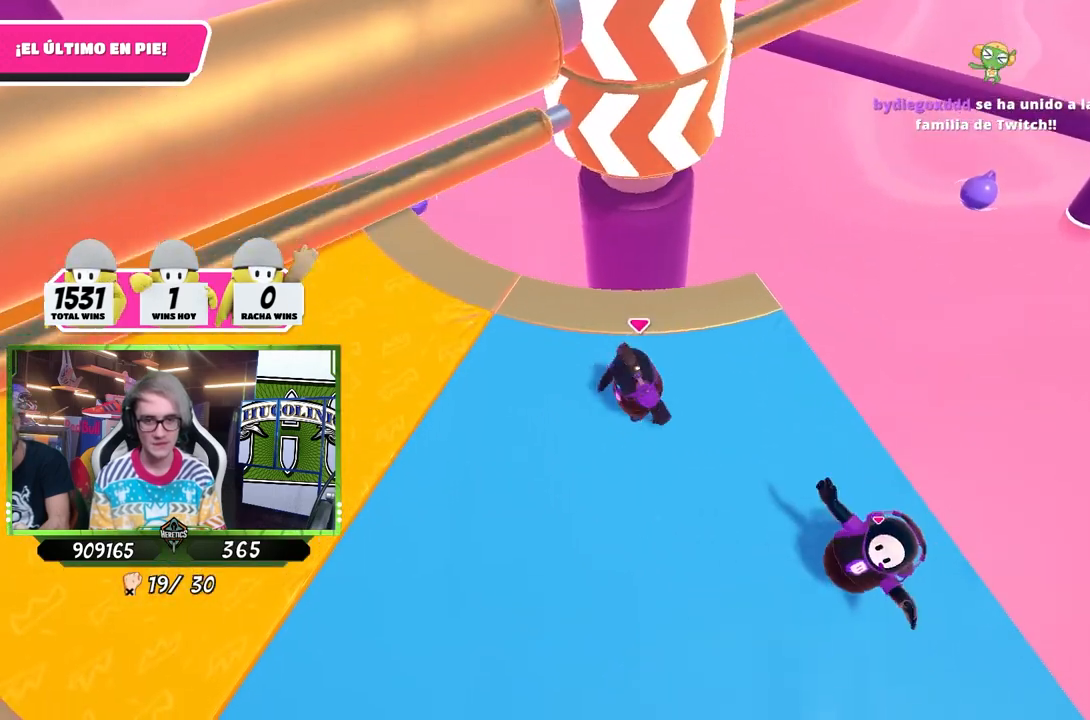
{"buttons": [], "left_stick": "left", "right_stick": "center", "events": [[17, "left_stick", "up-right"], [183, "left_stick", "down-right"], [283, "left_stick", "down"], [450, "left_stick", "left"]]}
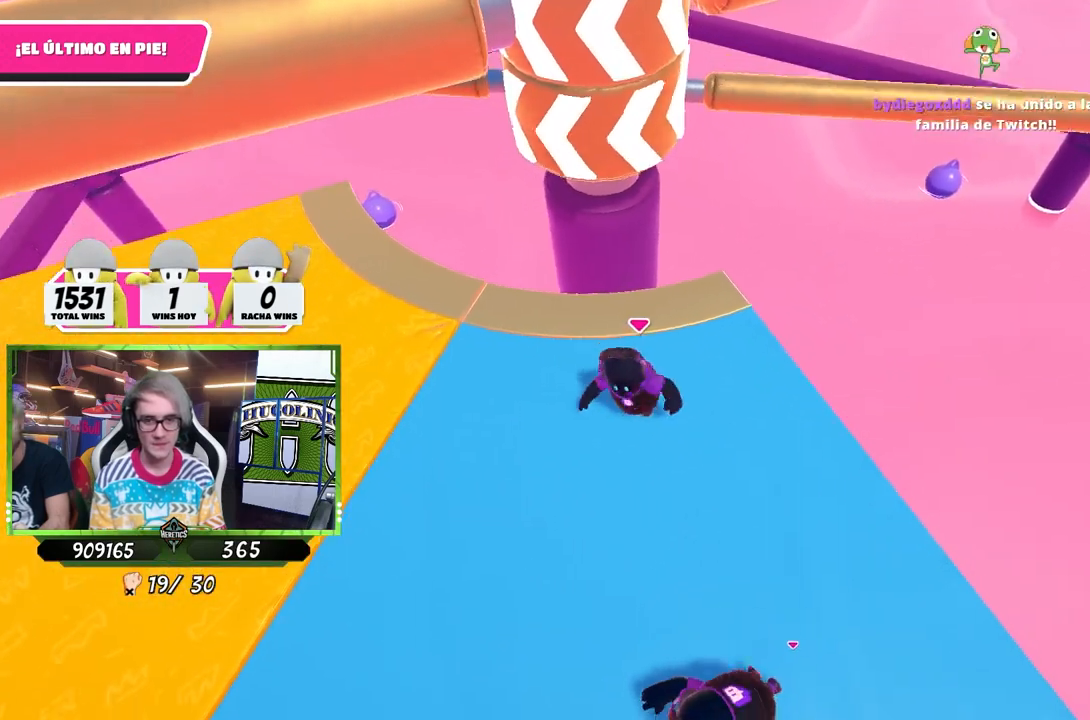
{"buttons": ["CROSS"], "left_stick": "down-left", "right_stick": "center", "events": [[17, "left_stick", "up-left"], [183, "left_stick", "up-right"], [317, "left_stick", "down-right"], [450, "left_stick", "down-left"], [483, "CROSS", "down"]]}
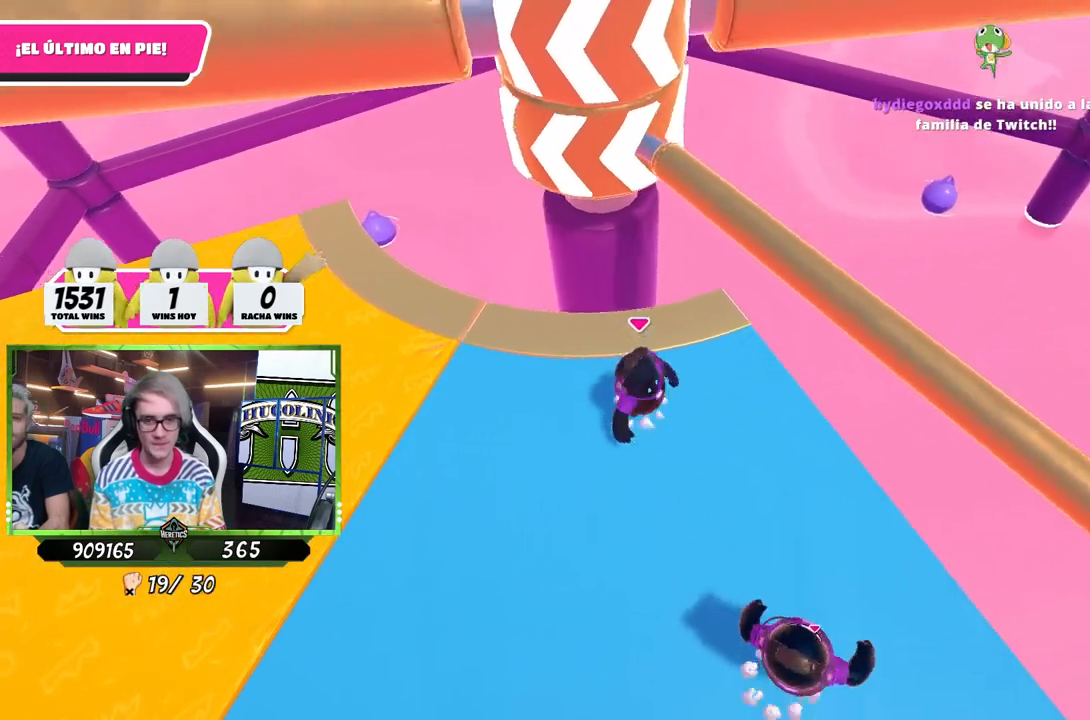
{"buttons": [], "left_stick": "up-right", "right_stick": "center", "events": [[17, "left_stick", "left"], [117, "left_stick", "up-left"], [150, "CROSS", "up"], [283, "left_stick", "up"], [417, "left_stick", "up-right"]]}
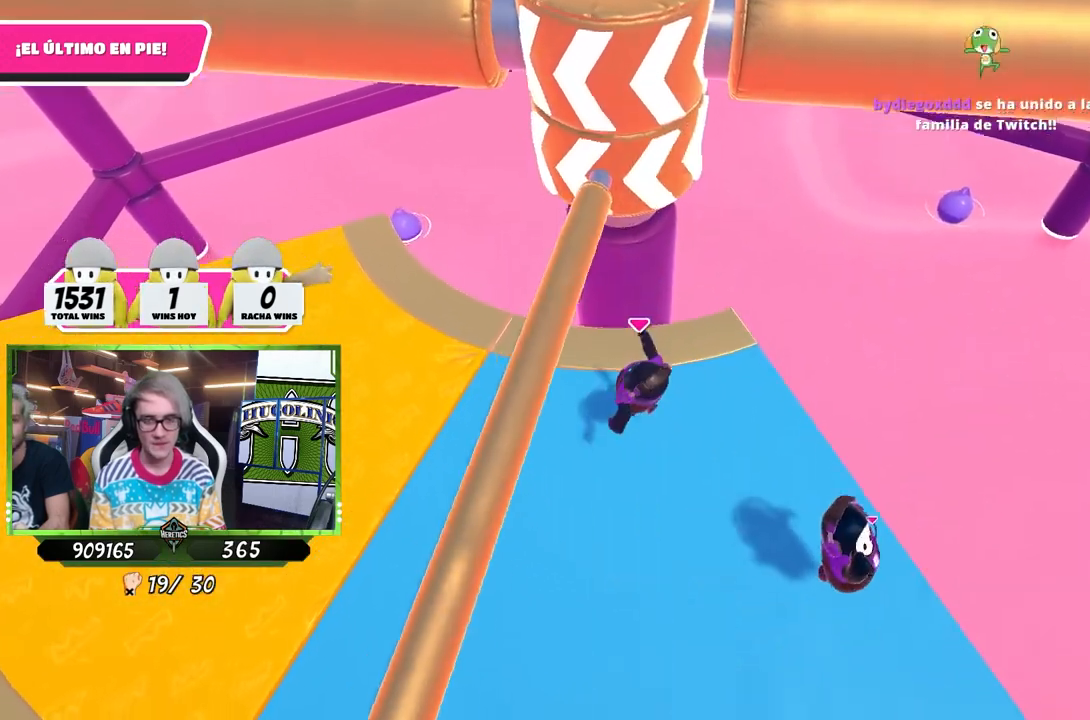
{"buttons": [], "left_stick": "up-left", "right_stick": "center", "events": [[17, "left_stick", "right"], [83, "right_stick", "up"], [117, "left_stick", "down-right"], [217, "right_stick", "center"], [283, "left_stick", "down-left"], [417, "left_stick", "up-left"]]}
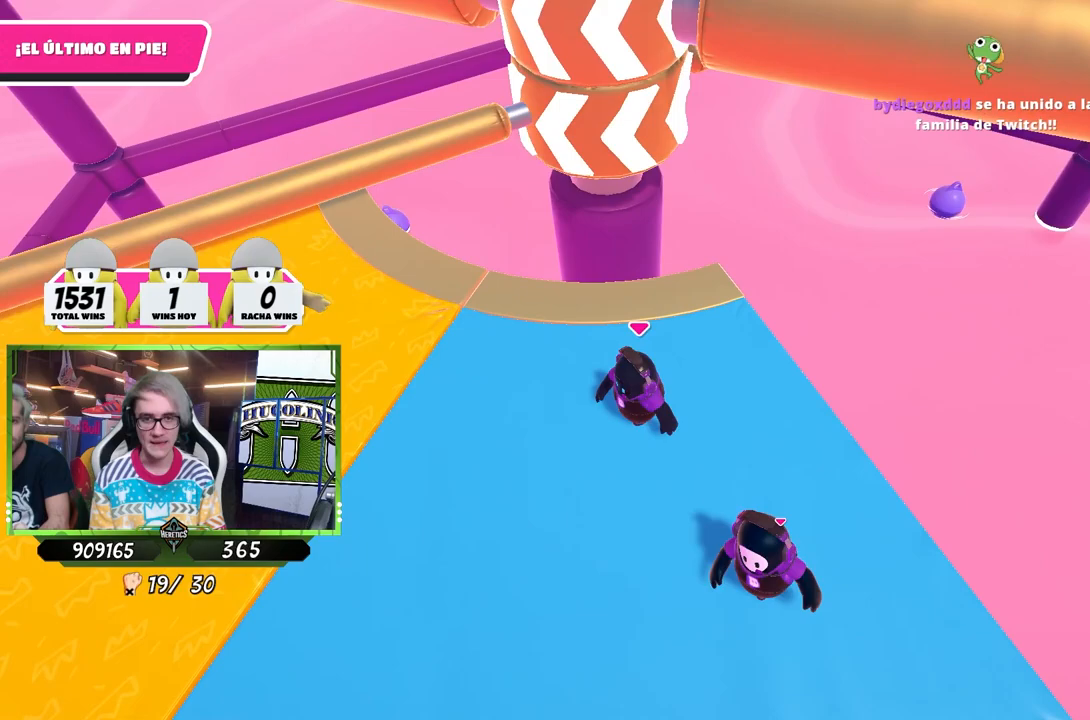
{"buttons": [], "left_stick": "down-left", "right_stick": "center", "events": [[17, "left_stick", "up"], [150, "left_stick", "up-right"], [283, "left_stick", "down-right"], [450, "left_stick", "down-left"]]}